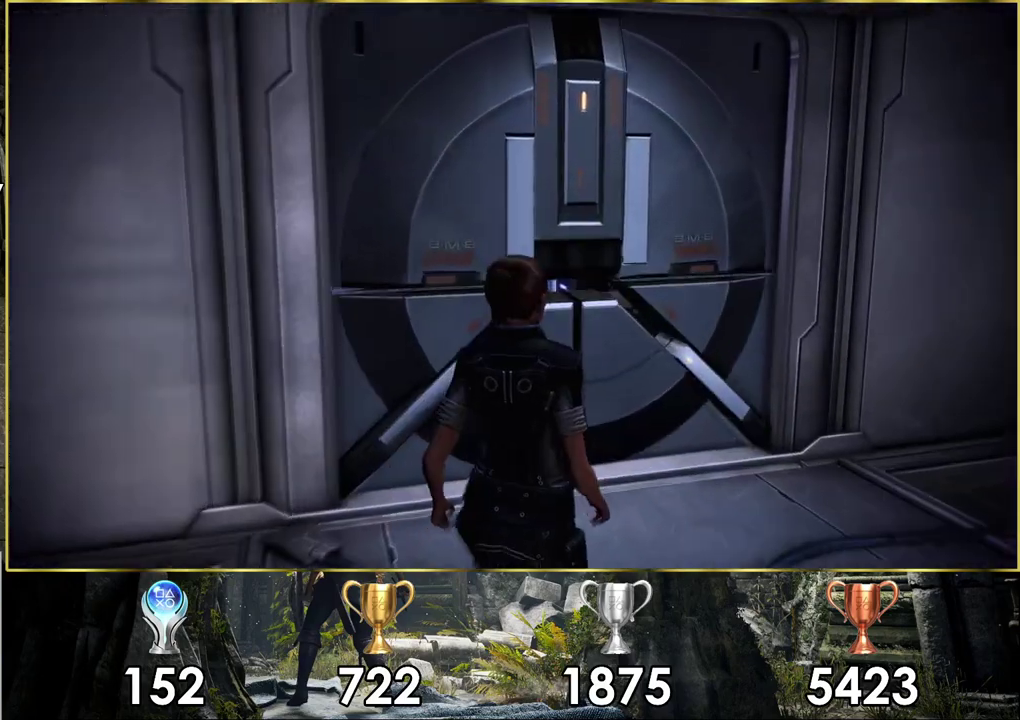
Gameplay with a controller (PlayStation layout); each line is a JSON object with the inputs held at the frame after it (dt_ms = milliseconds from this image to that frame). "events" lists button and stick changes between this image and that frame as [ms after this image, input, new state], when the widget could be followed in between. Not read: L1 R1.
{"dt_ms": 500, "buttons": [], "left_stick": "up", "right_stick": "up-left"}
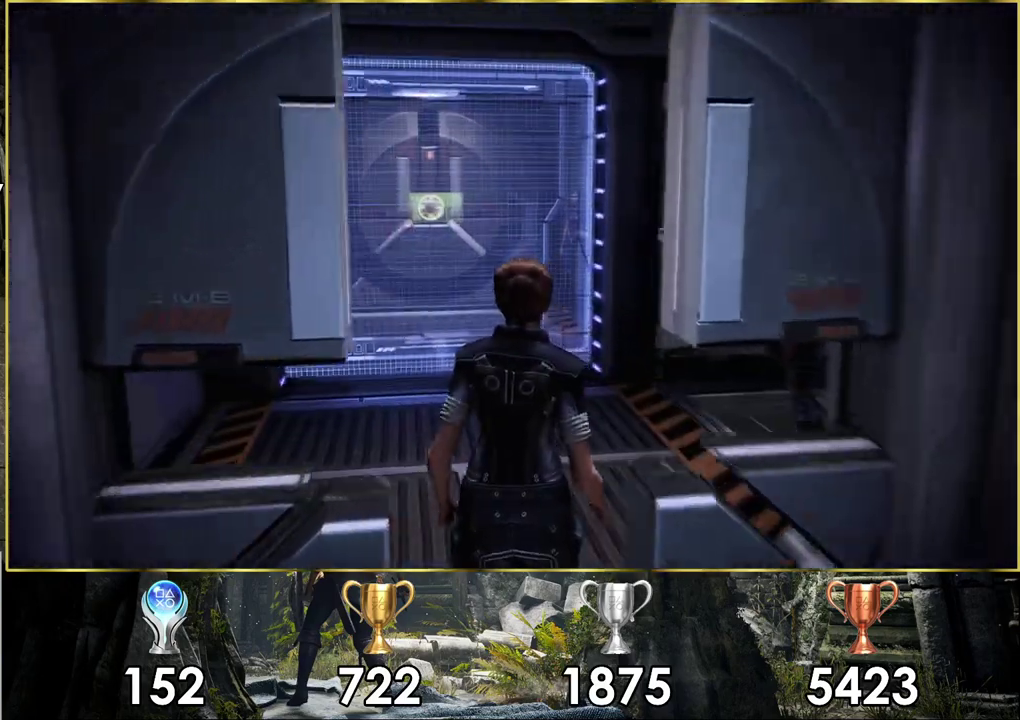
{"dt_ms": 400, "buttons": [], "left_stick": "up", "right_stick": "up-left"}
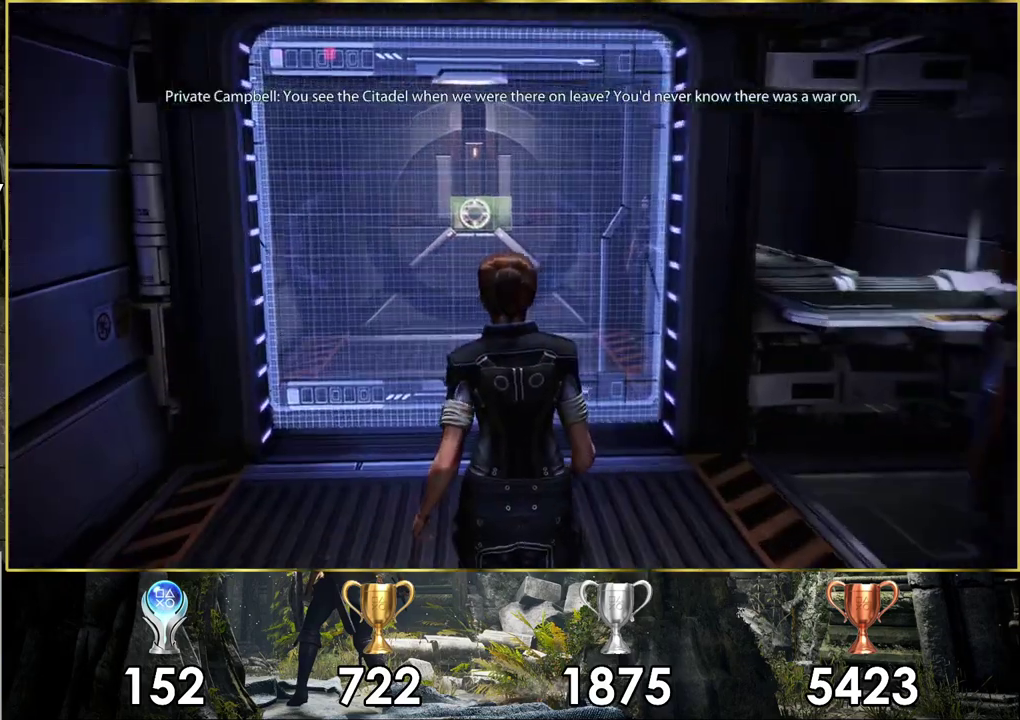
{"dt_ms": 500, "buttons": [], "left_stick": "up", "right_stick": "center", "events": [[67, "right_stick", "center"]]}
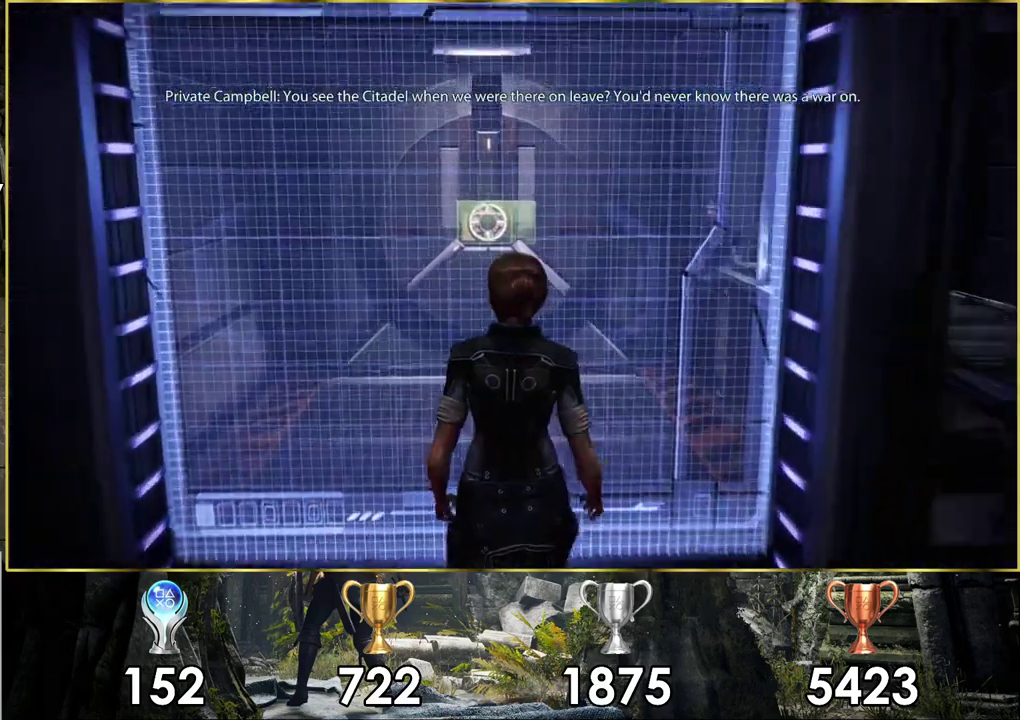
{"dt_ms": 500, "buttons": [], "left_stick": "up", "right_stick": "center", "events": []}
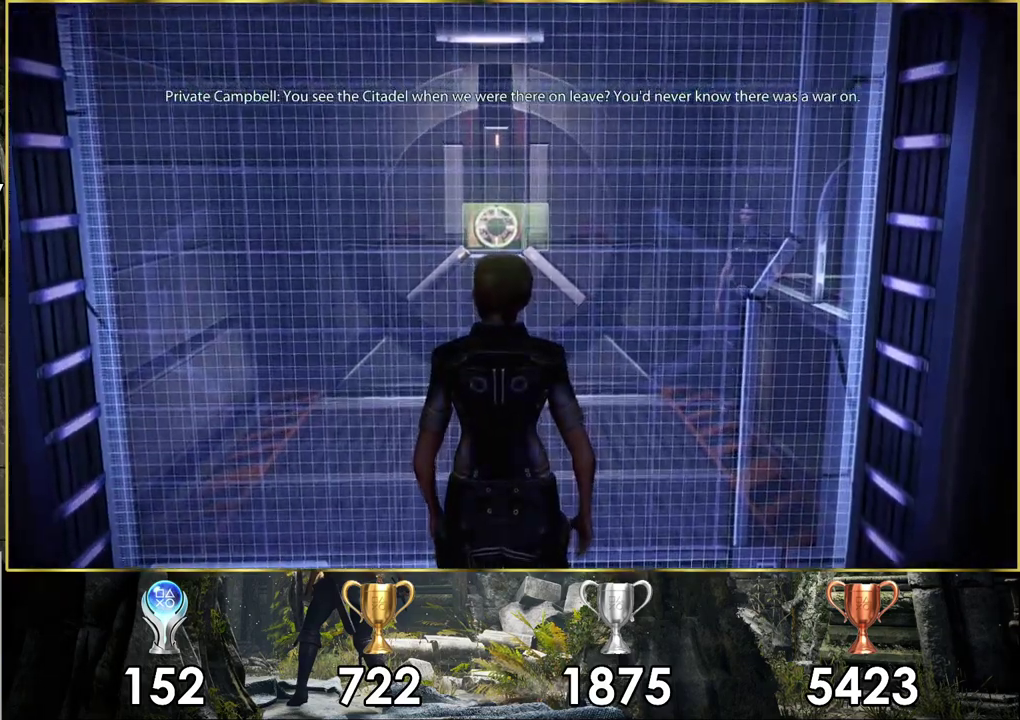
{"dt_ms": 500, "buttons": [], "left_stick": "up-left", "right_stick": "right", "events": [[200, "right_stick", "right"], [417, "left_stick", "up-left"]]}
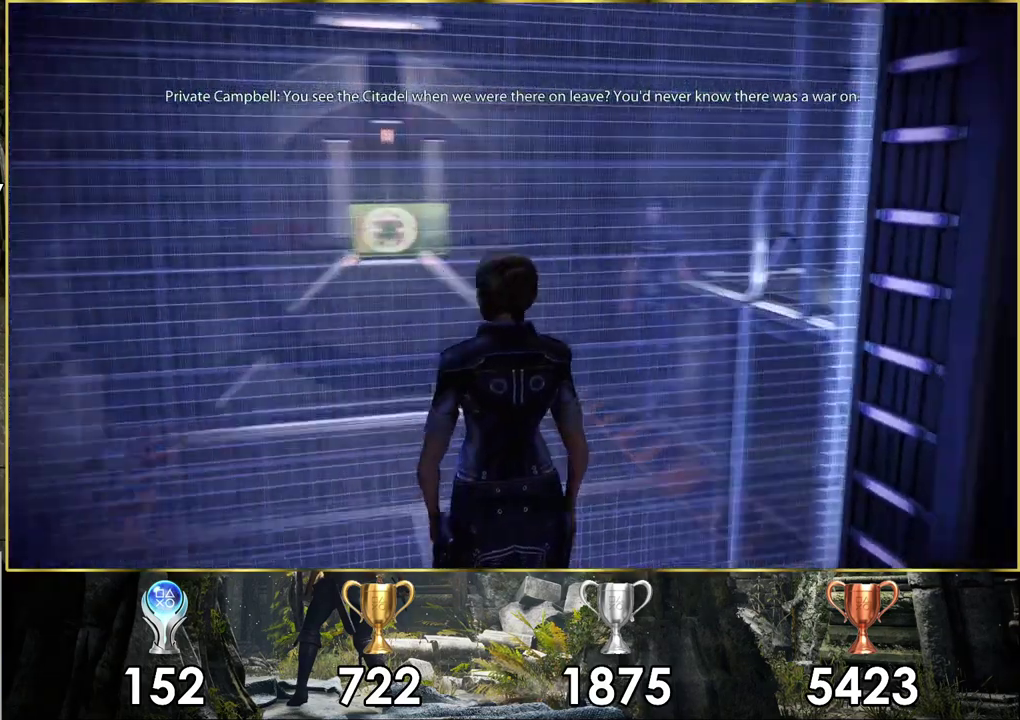
{"dt_ms": 400, "buttons": [], "left_stick": "left", "right_stick": "up-right", "events": [[333, "left_stick", "left"], [367, "right_stick", "up-right"]]}
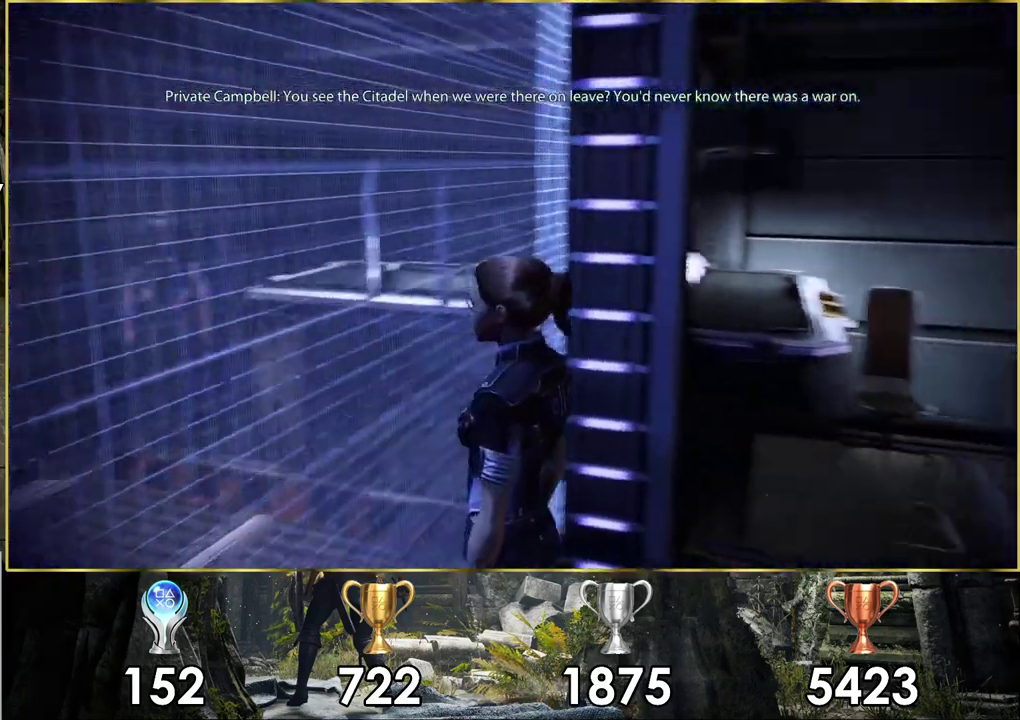
{"dt_ms": 600, "buttons": [], "left_stick": "left", "right_stick": "up-right", "events": [[183, "right_stick", "right"], [233, "right_stick", "up-right"], [333, "right_stick", "right"], [383, "right_stick", "up-right"]]}
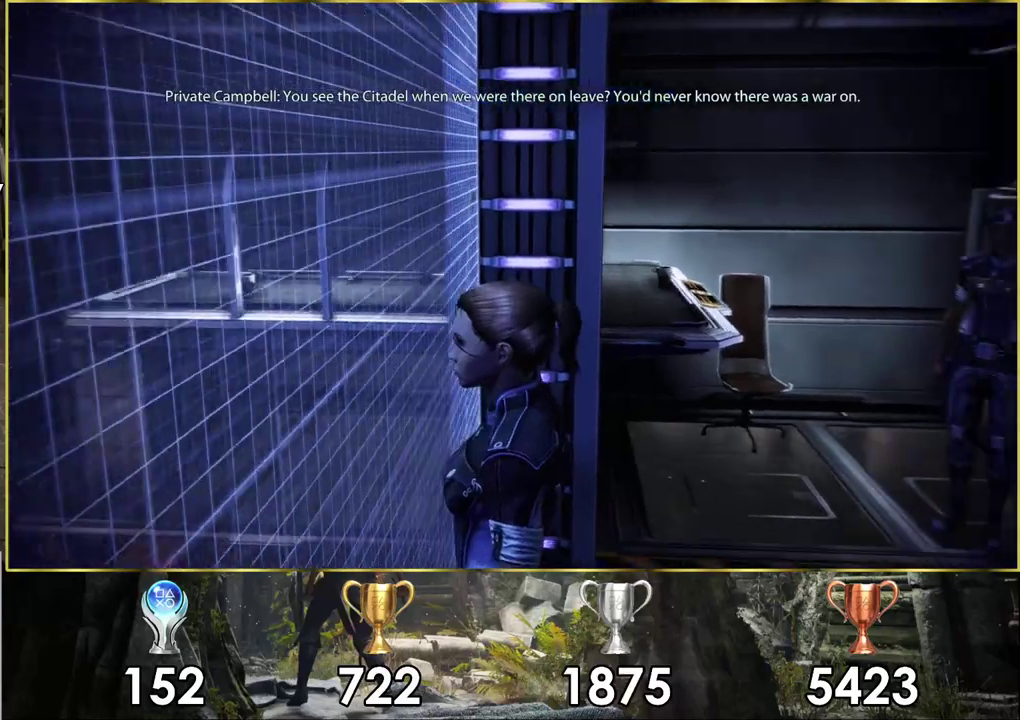
{"dt_ms": 500, "buttons": [], "left_stick": "left", "right_stick": "center", "events": [[67, "right_stick", "center"]]}
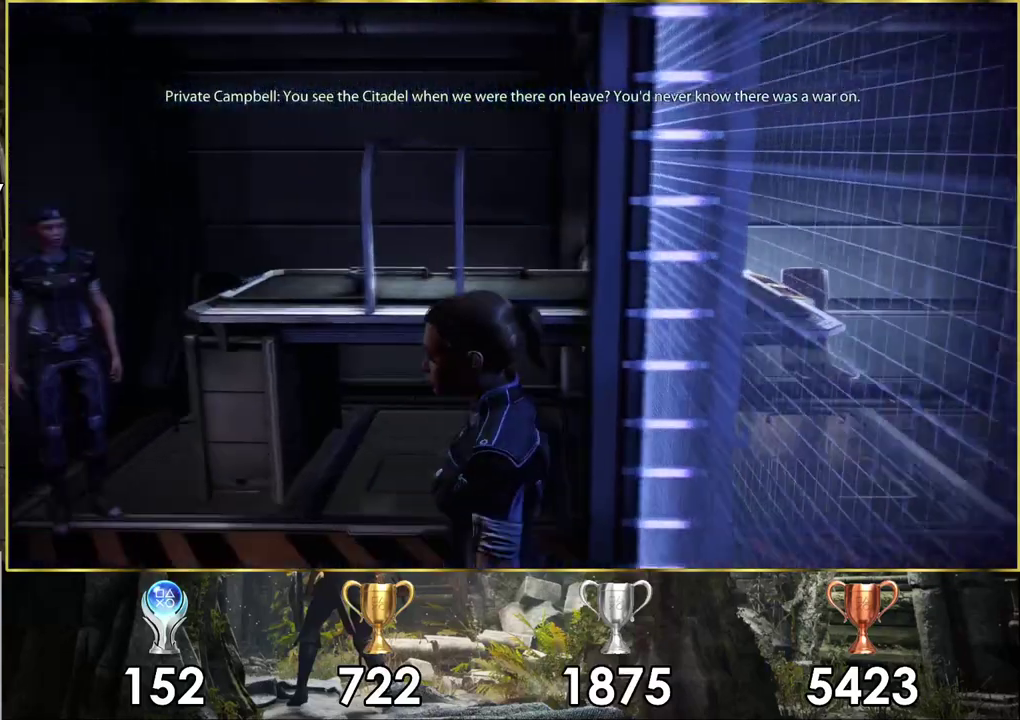
{"dt_ms": 600, "buttons": [], "left_stick": "up-left", "right_stick": "left", "events": [[150, "right_stick", "left"], [517, "left_stick", "up-left"]]}
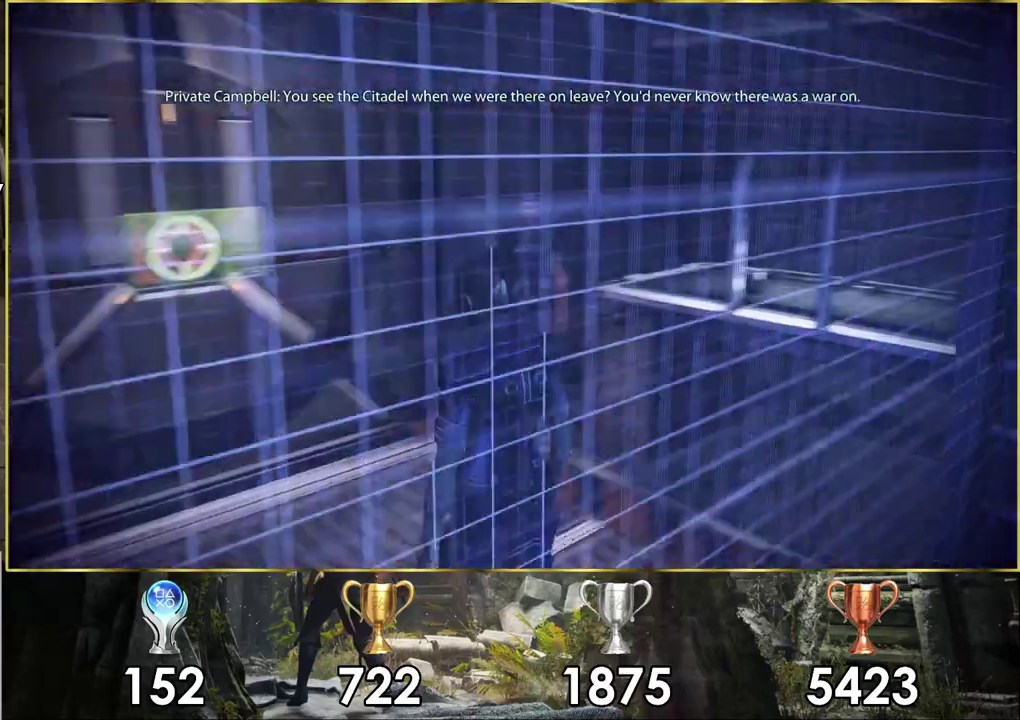
{"dt_ms": 200, "buttons": [], "left_stick": "up-left", "right_stick": "left", "events": []}
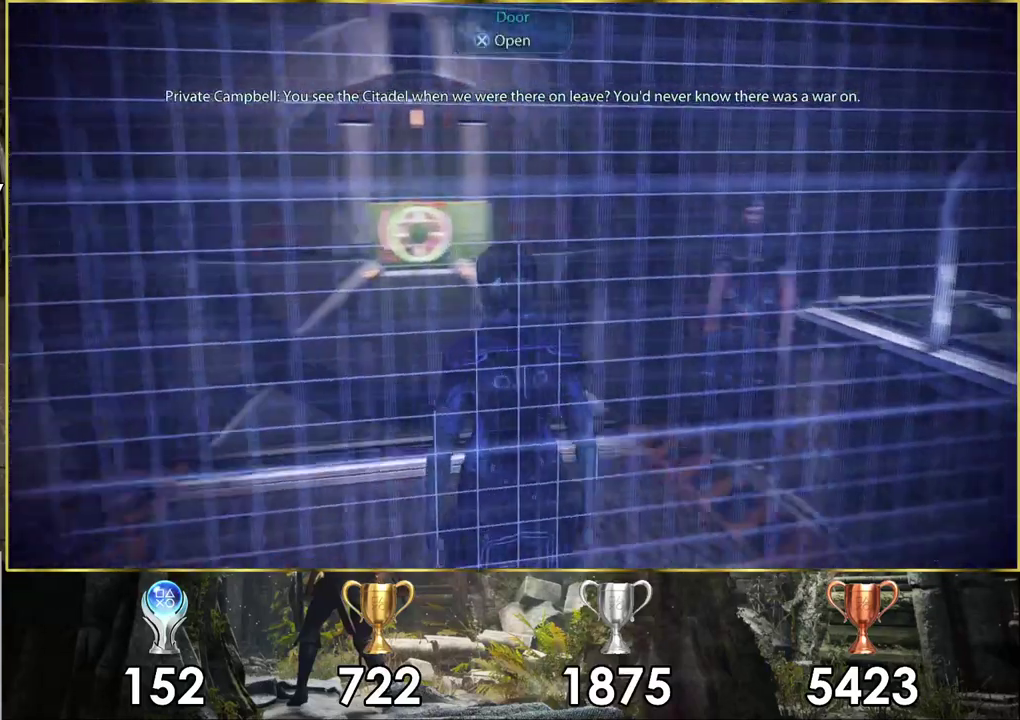
{"dt_ms": 700, "buttons": [], "left_stick": "up", "right_stick": "center", "events": [[17, "right_stick", "center"], [133, "left_stick", "up"], [533, "CROSS", "down"], [700, "CROSS", "up"]]}
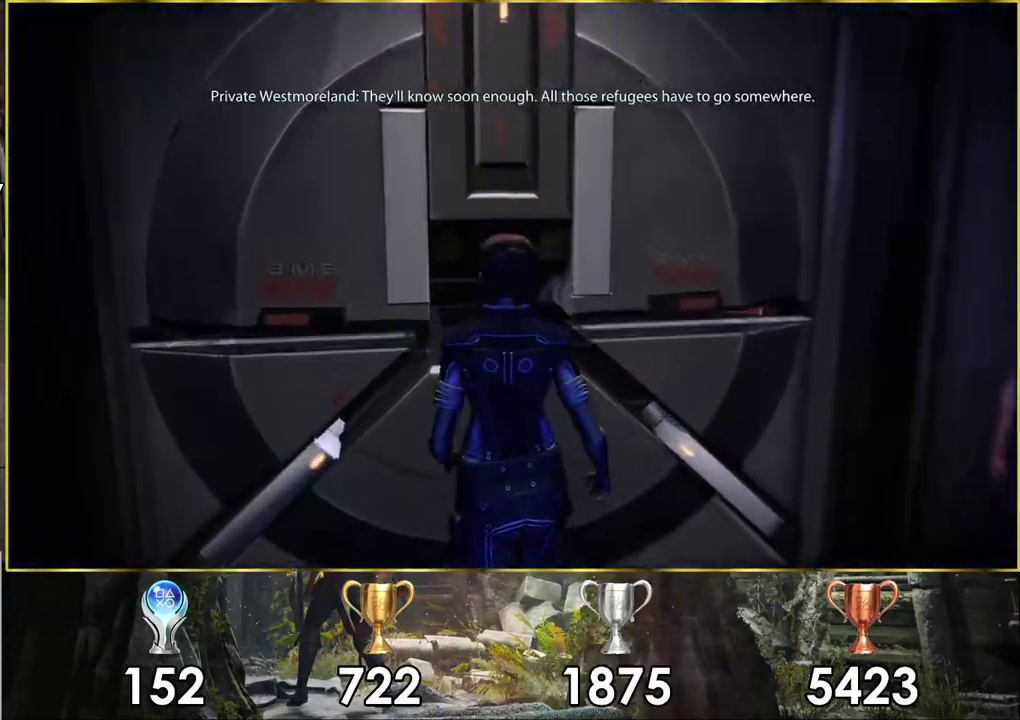
{"dt_ms": 500, "buttons": [], "left_stick": "up", "right_stick": "left", "events": [[283, "right_stick", "left"]]}
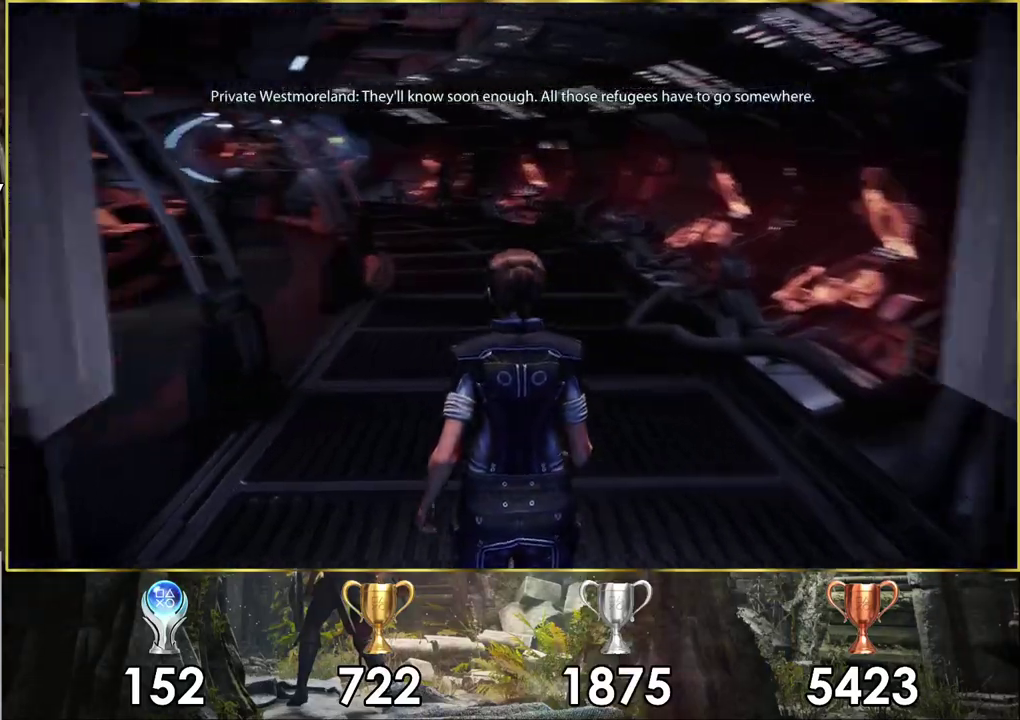
{"dt_ms": 300, "buttons": [], "left_stick": "up-left", "right_stick": "left", "events": [[33, "left_stick", "up-left"]]}
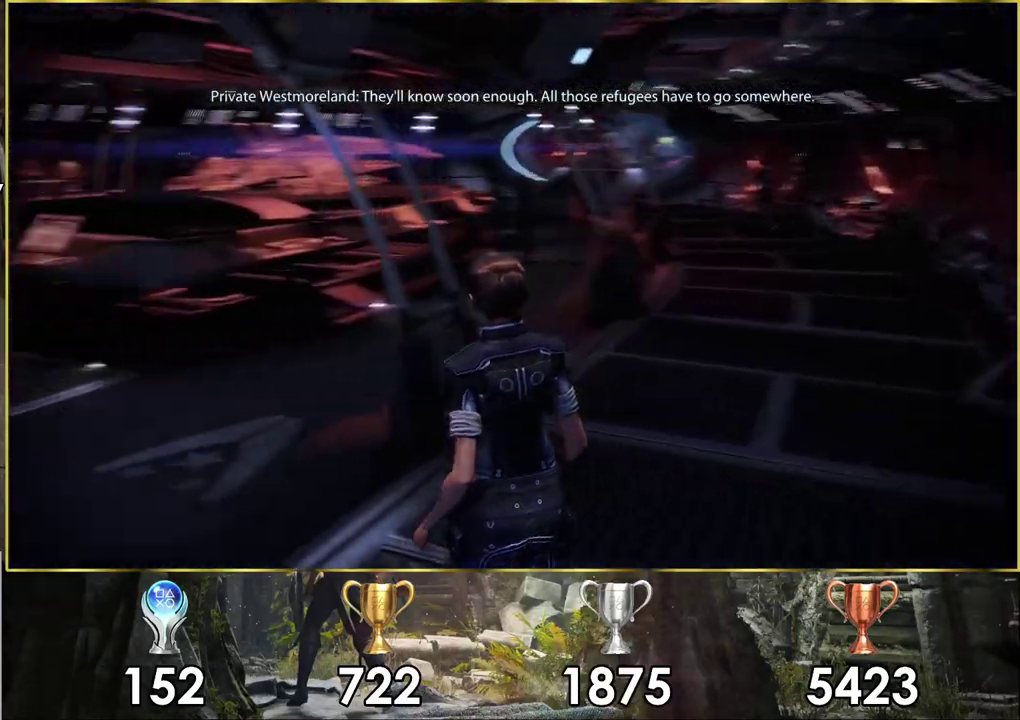
{"dt_ms": 700, "buttons": [], "left_stick": "up-left", "right_stick": "center", "events": [[200, "right_stick", "center"]]}
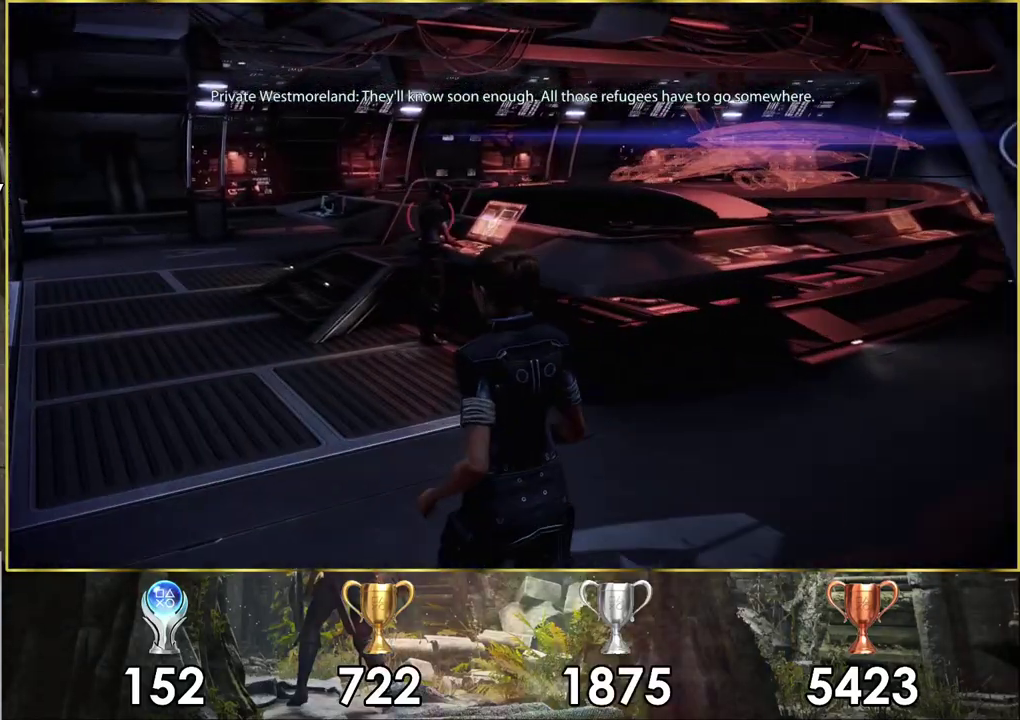
{"dt_ms": 600, "buttons": [], "left_stick": "up-left", "right_stick": "up-right", "events": [[517, "right_stick", "up-right"]]}
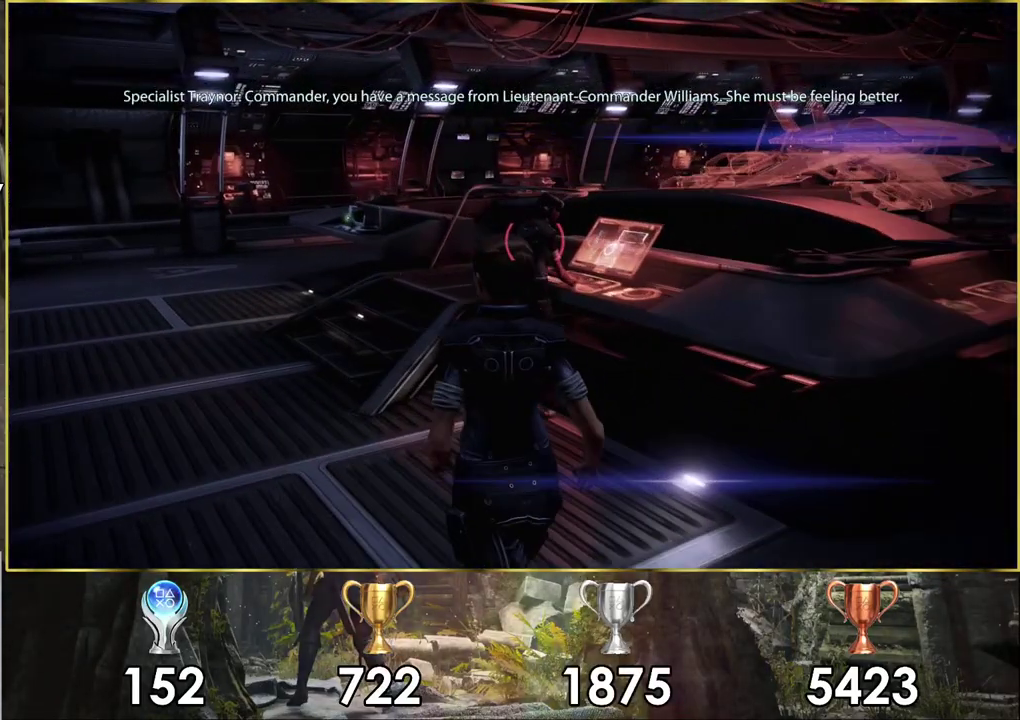
{"dt_ms": 500, "buttons": [], "left_stick": "center", "right_stick": "center", "events": [[250, "left_stick", "up"], [317, "right_stick", "center"], [467, "left_stick", "center"]]}
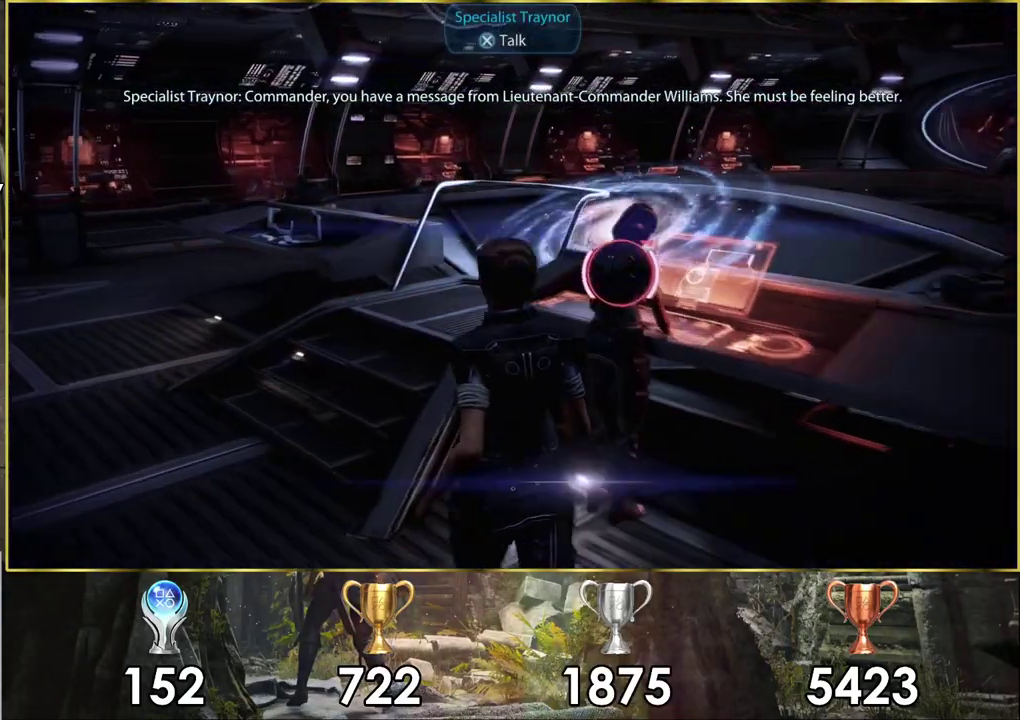
{"dt_ms": 600, "buttons": [], "left_stick": "down", "right_stick": "right", "events": [[217, "right_stick", "right"], [600, "left_stick", "down"]]}
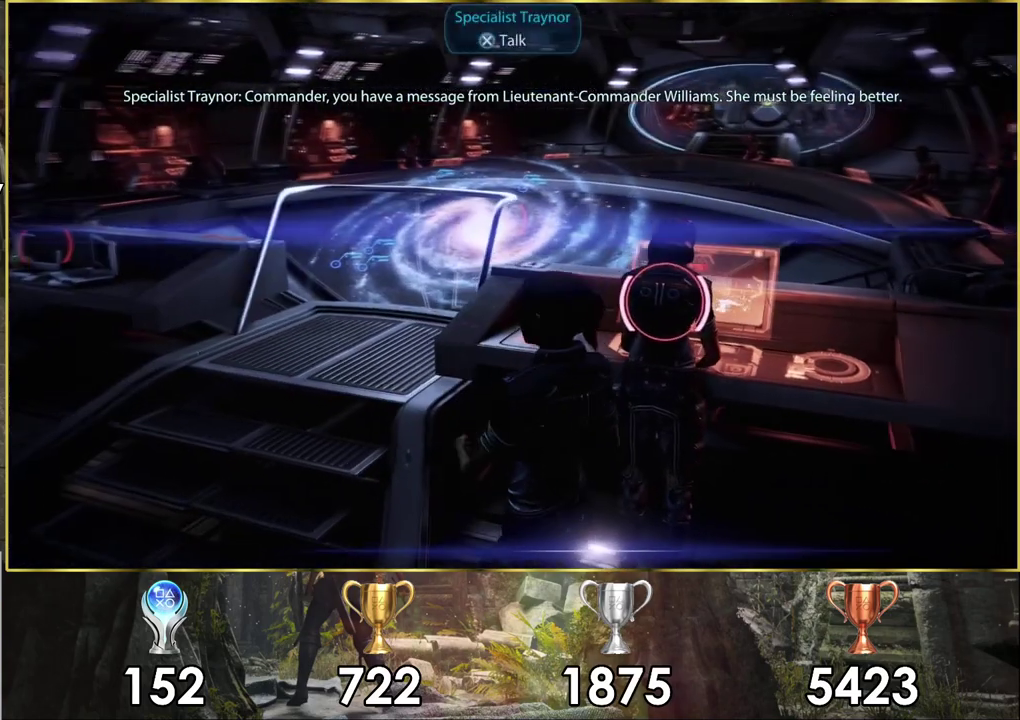
{"dt_ms": 300, "buttons": [], "left_stick": "down", "right_stick": "center", "events": [[150, "right_stick", "center"]]}
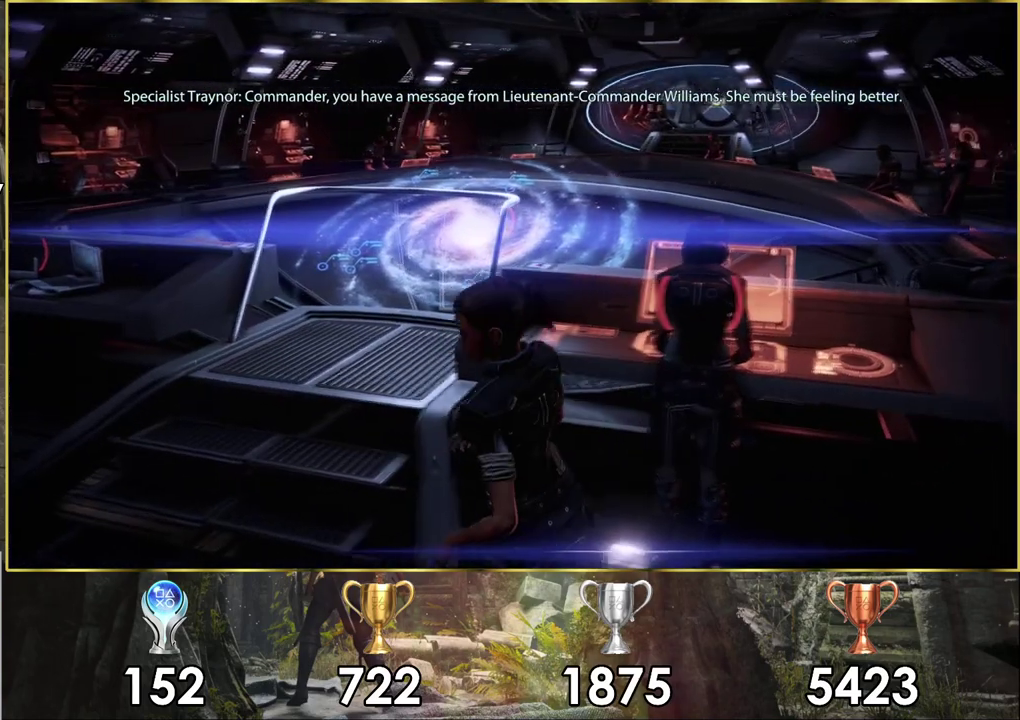
{"dt_ms": 500, "buttons": [], "left_stick": "center", "right_stick": "center", "events": [[217, "left_stick", "center"]]}